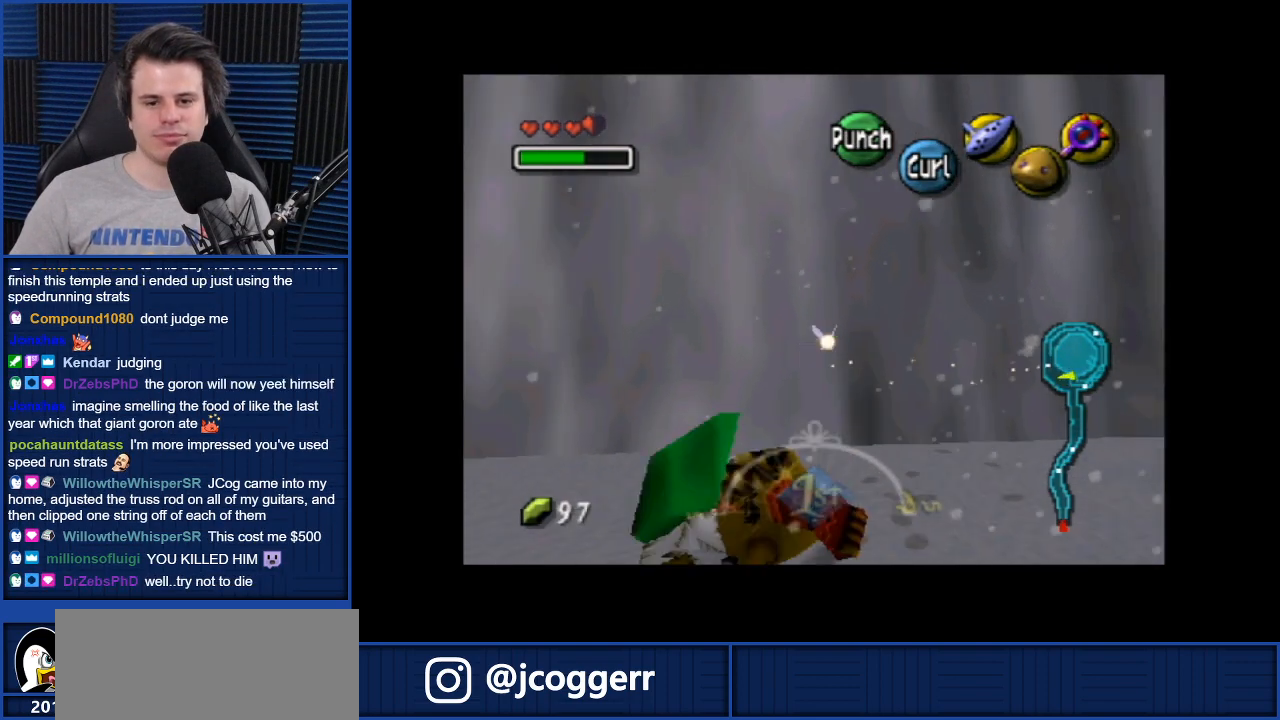
Gameplay with a controller (Nintendo layout); each line is a JSON object with the inputs held at the frame after it. "events" lists button and stick changes between this image and that frame as [ms after this image, input, new state], when the widget could be followed in between. Not read: L3 R3.
{"buttons": ["A"], "left_stick": "down-left", "right_stick": "center", "events": []}
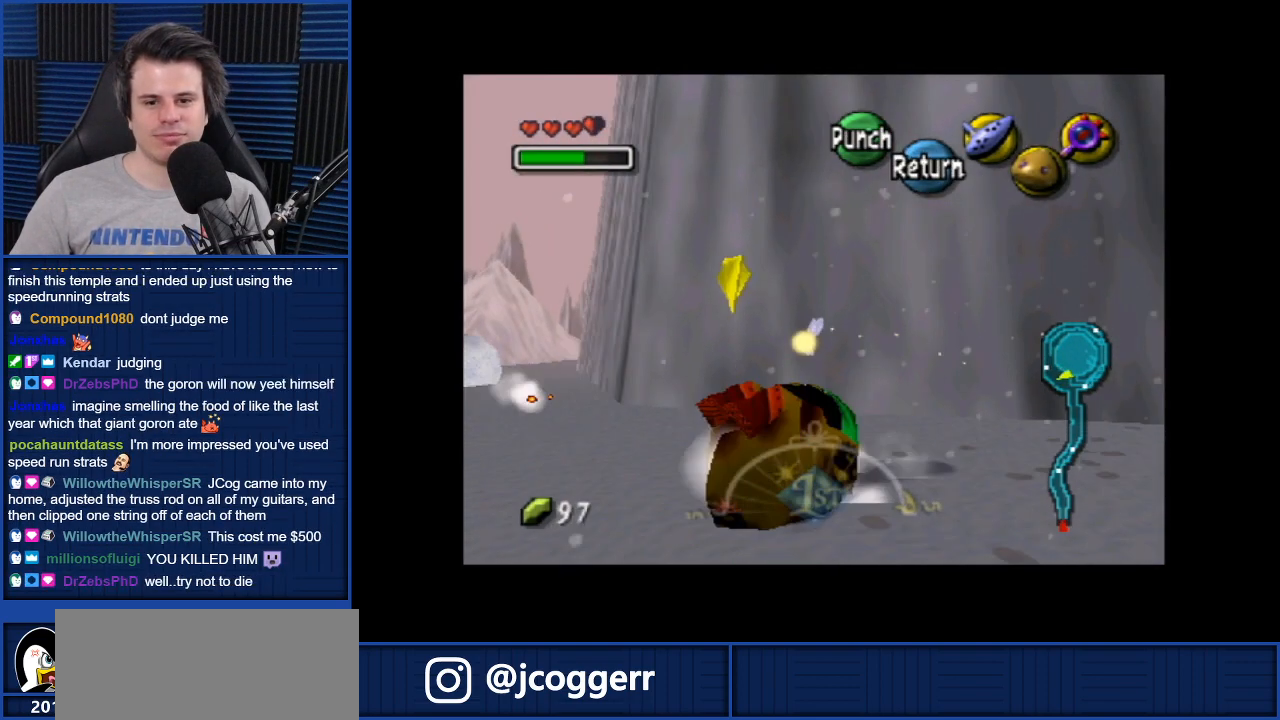
{"buttons": [], "left_stick": "up-left", "right_stick": "center", "events": [[67, "left_stick", "left"], [200, "left_stick", "up-left"], [267, "A", "up"]]}
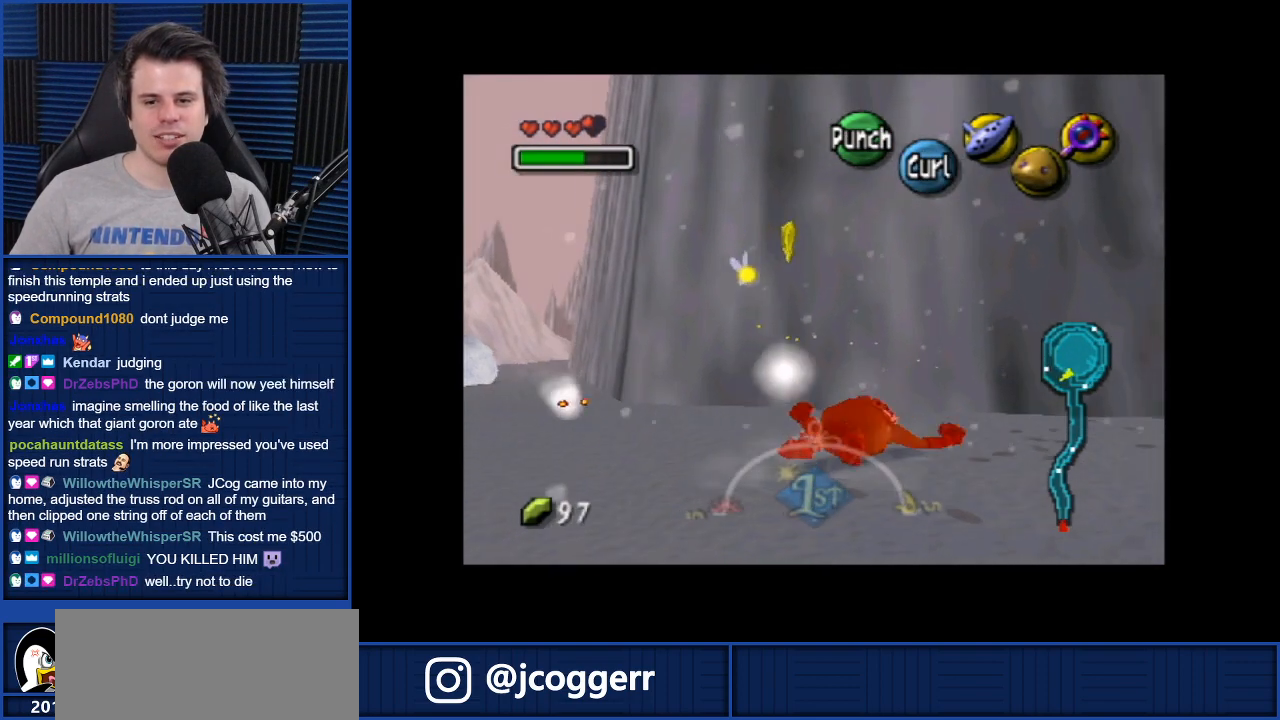
{"buttons": [], "left_stick": "up-left", "right_stick": "center", "events": [[133, "left_stick", "up-right"], [300, "left_stick", "center"], [467, "left_stick", "up-left"]]}
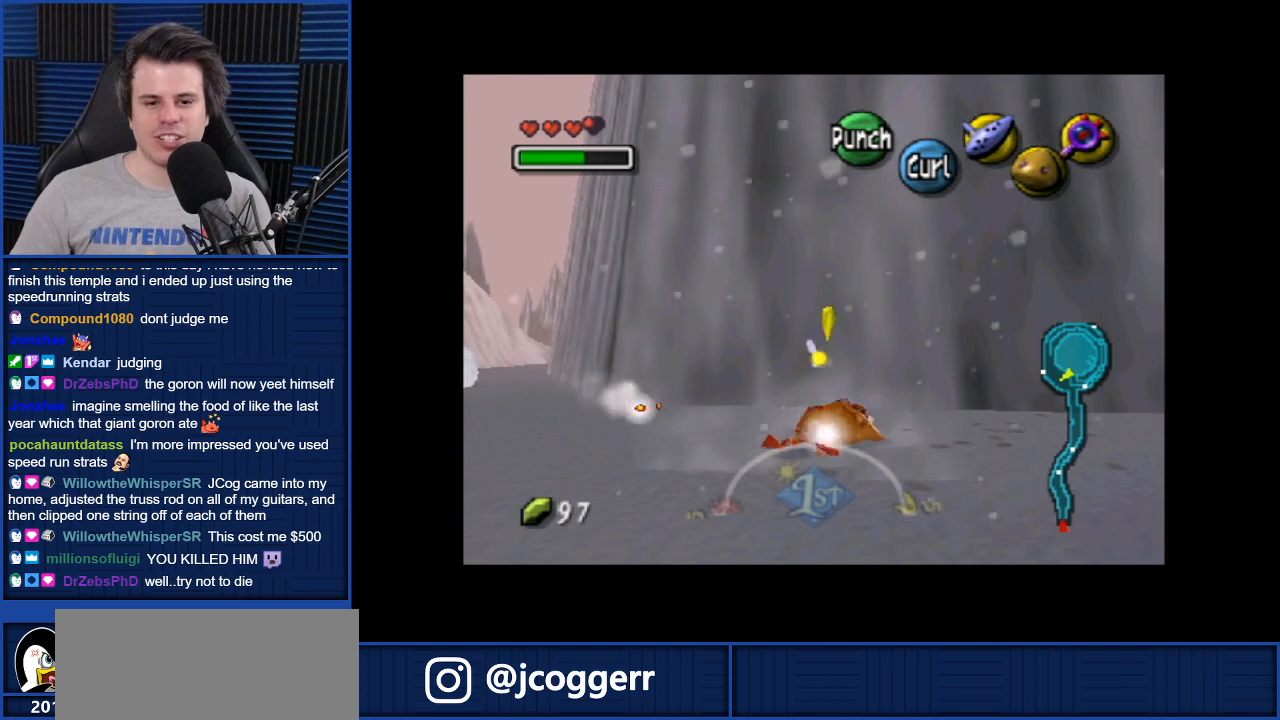
{"buttons": [], "left_stick": "up-right", "right_stick": "center", "events": [[100, "left_stick", "down-right"], [167, "left_stick", "down-left"], [267, "left_stick", "up"], [367, "left_stick", "center"], [467, "left_stick", "up-right"]]}
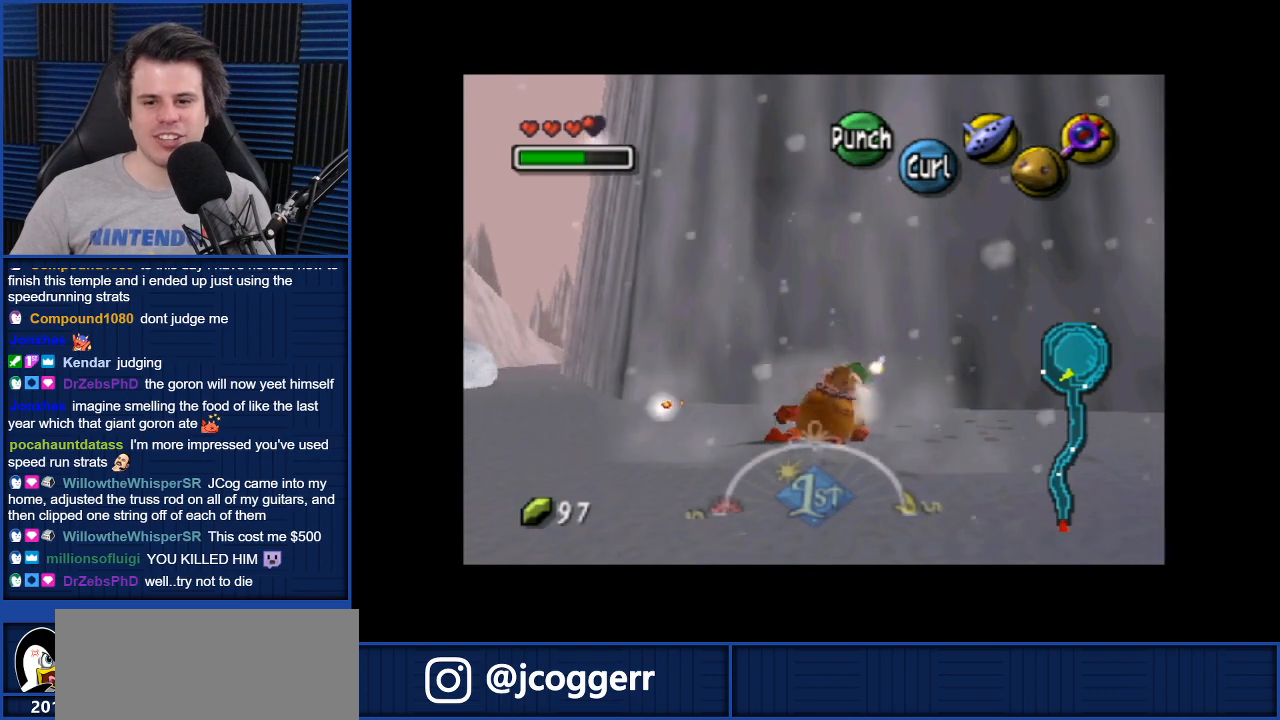
{"buttons": [], "left_stick": "right", "right_stick": "center", "events": [[333, "left_stick", "right"]]}
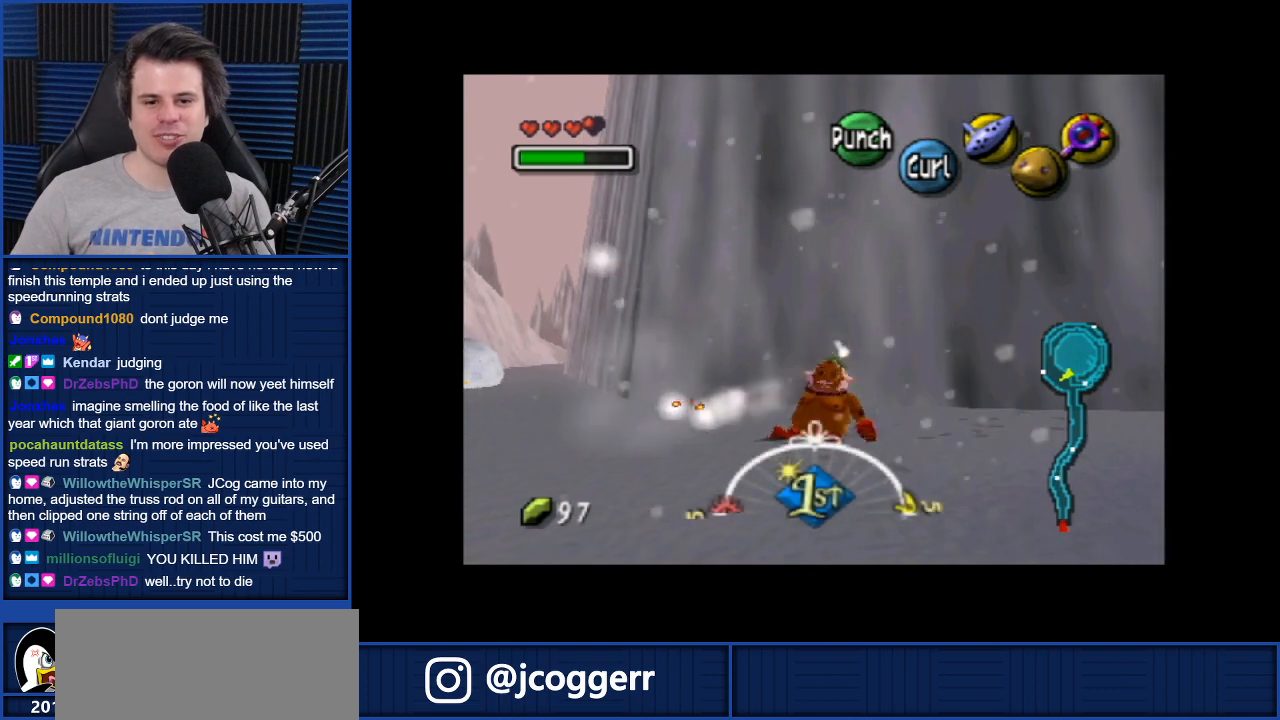
{"buttons": [], "left_stick": "down-right", "right_stick": "center", "events": [[100, "left_stick", "down-right"]]}
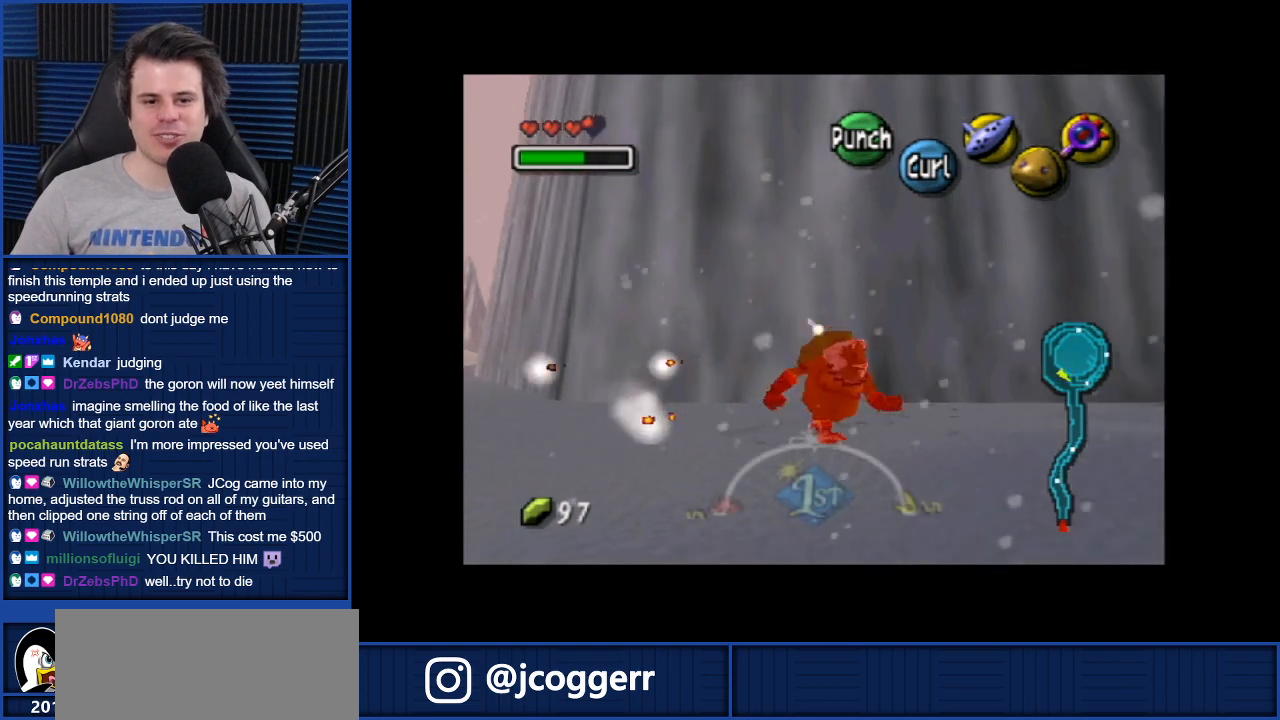
{"buttons": ["A"], "left_stick": "right", "right_stick": "center", "events": [[166, "left_stick", "right"], [500, "A", "down"]]}
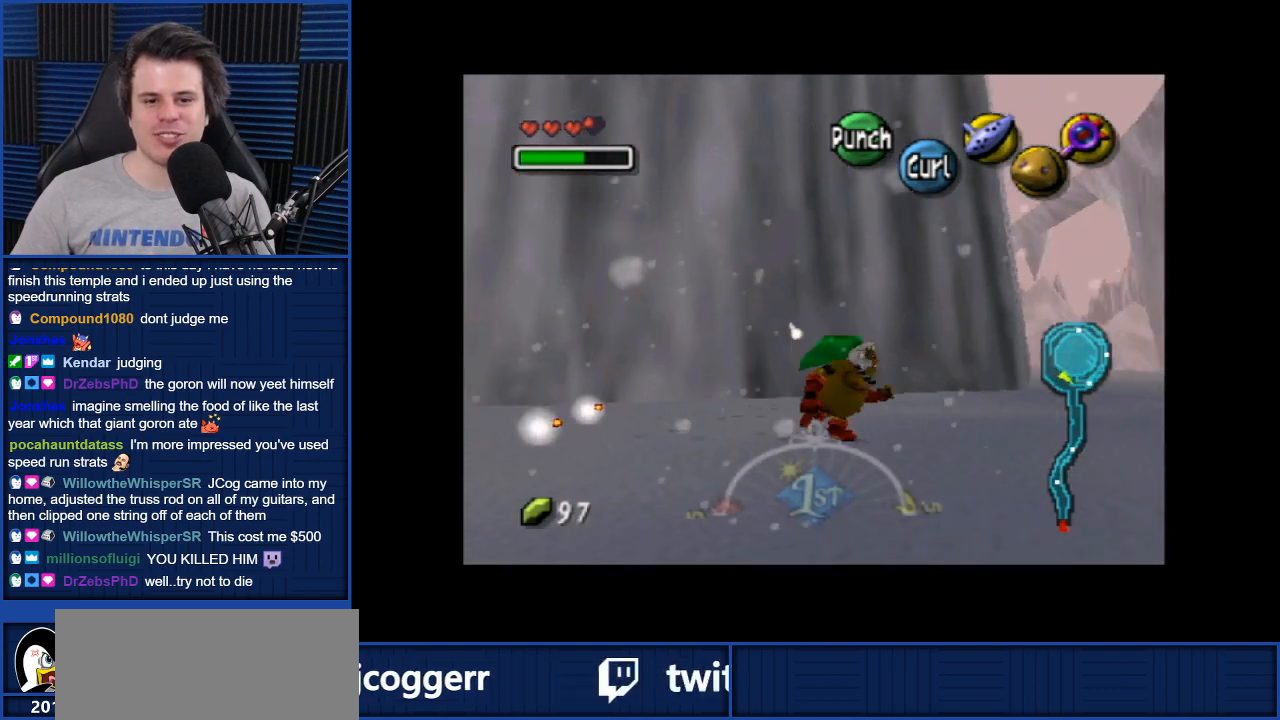
{"buttons": ["A"], "left_stick": "up-right", "right_stick": "center", "events": [[100, "left_stick", "up-right"]]}
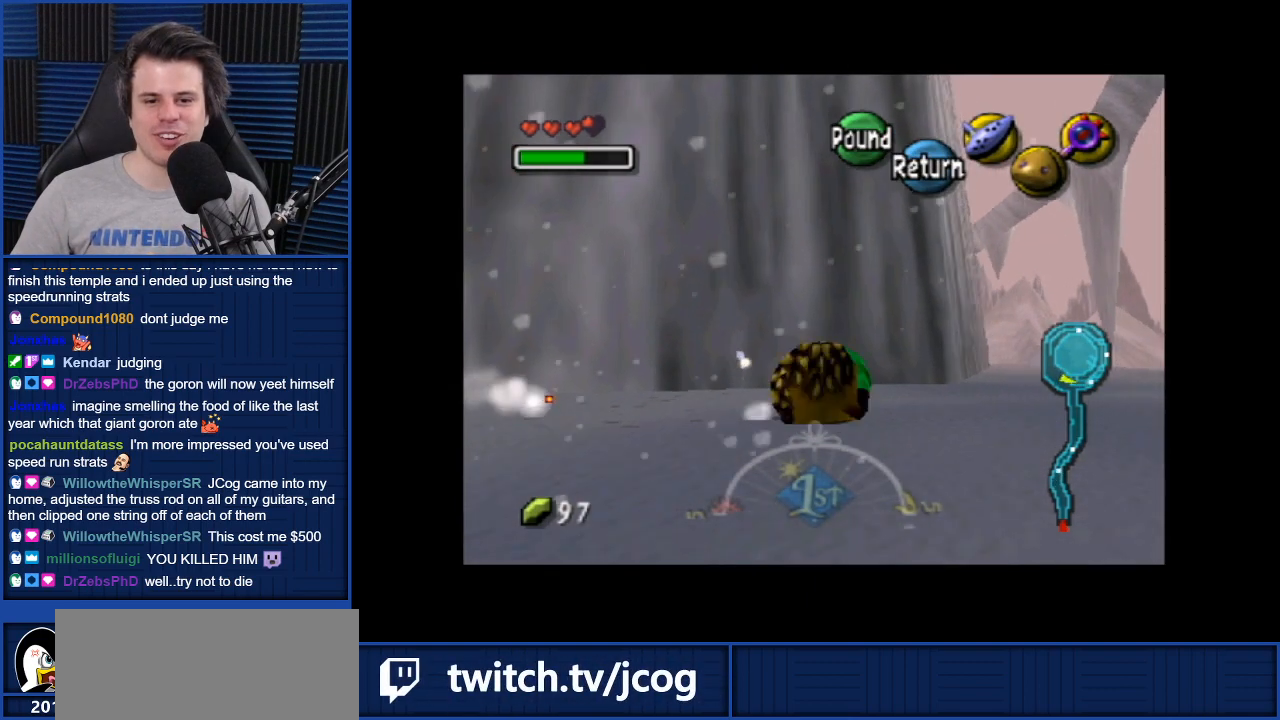
{"buttons": [], "left_stick": "center", "right_stick": "center", "events": [[233, "A", "up"], [333, "left_stick", "center"]]}
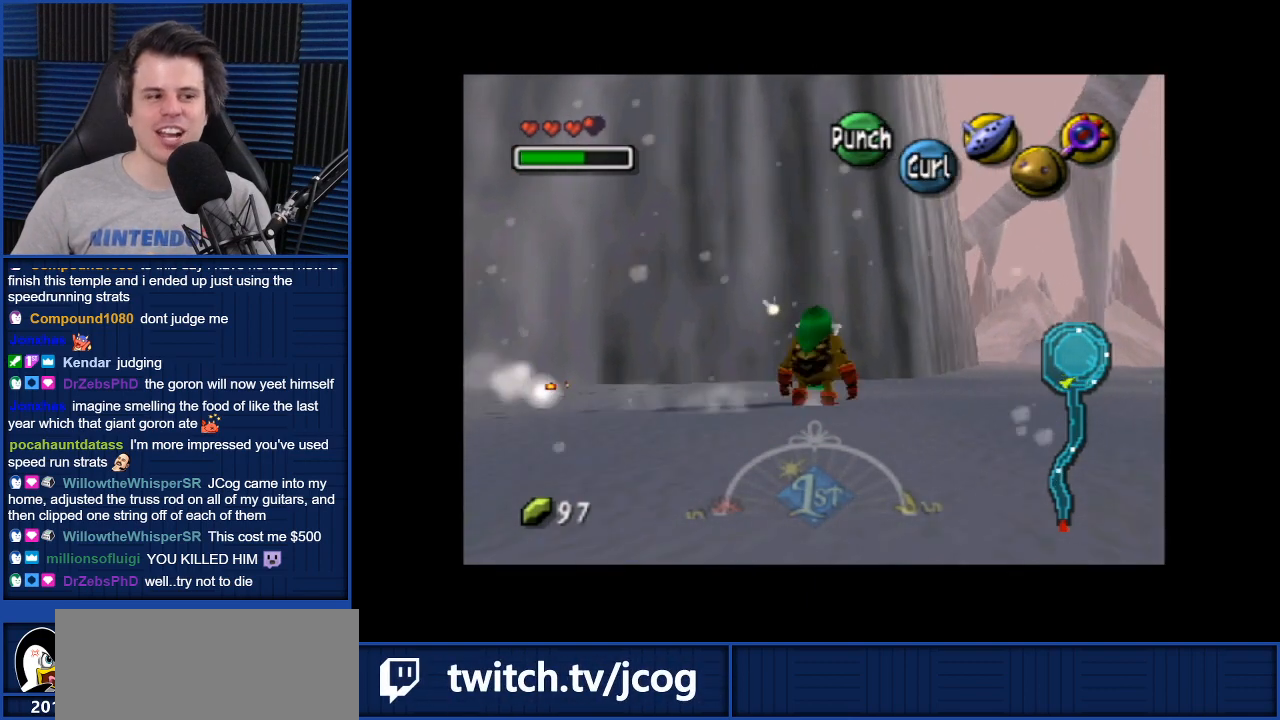
{"buttons": ["A"], "left_stick": "left", "right_stick": "center", "events": [[67, "left_stick", "down-left"], [334, "left_stick", "left"], [401, "A", "down"]]}
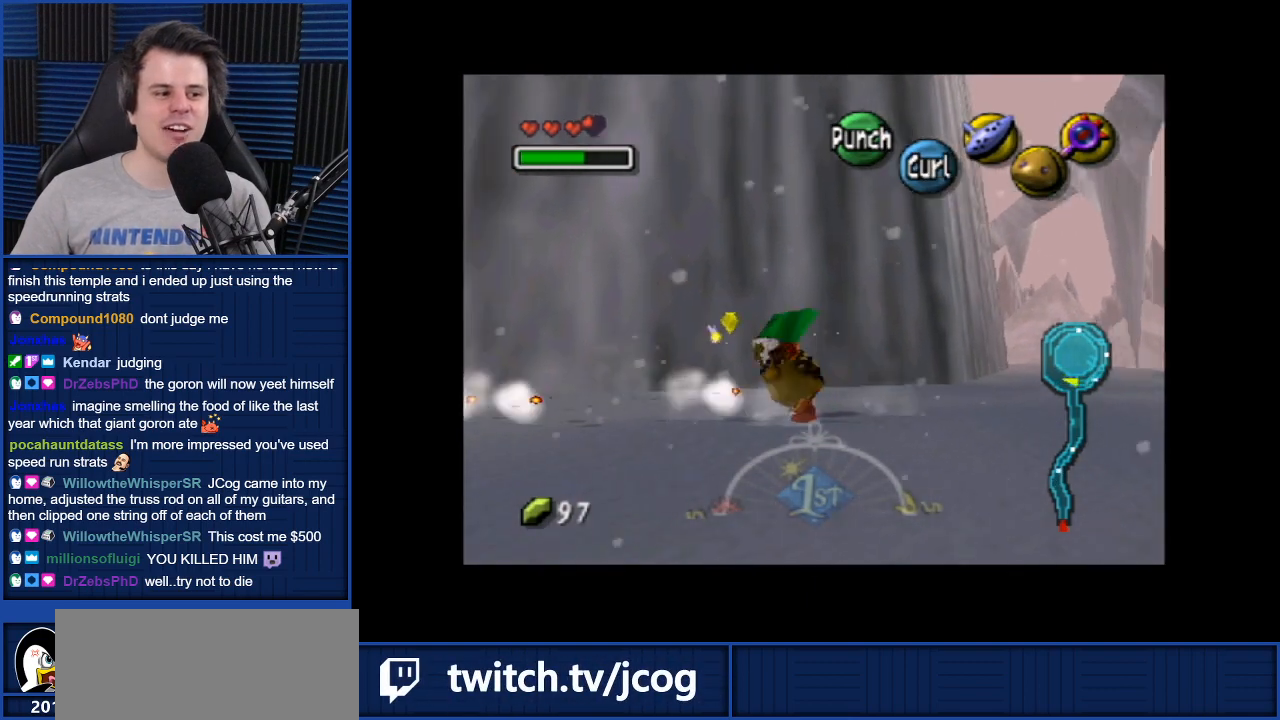
{"buttons": ["A"], "left_stick": "down-left", "right_stick": "center", "events": [[233, "left_stick", "down-left"]]}
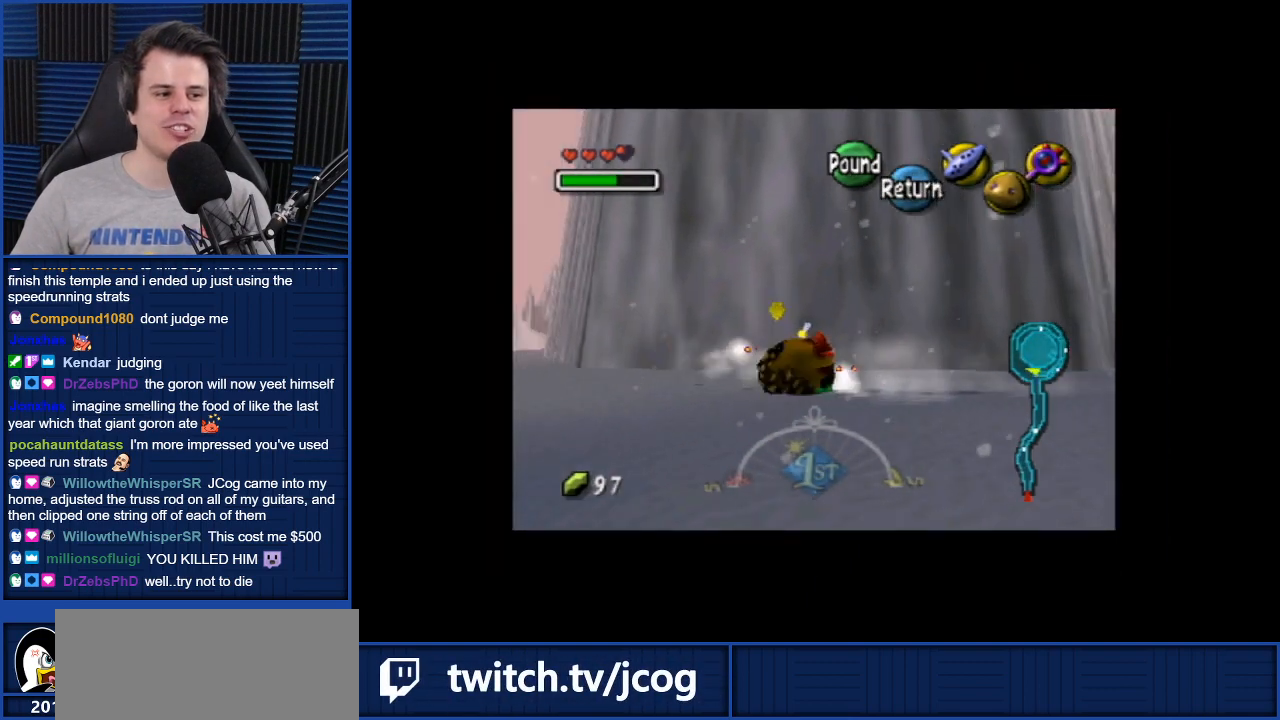
{"buttons": ["A"], "left_stick": "up-left", "right_stick": "center", "events": [[300, "left_stick", "left"], [401, "left_stick", "up-left"]]}
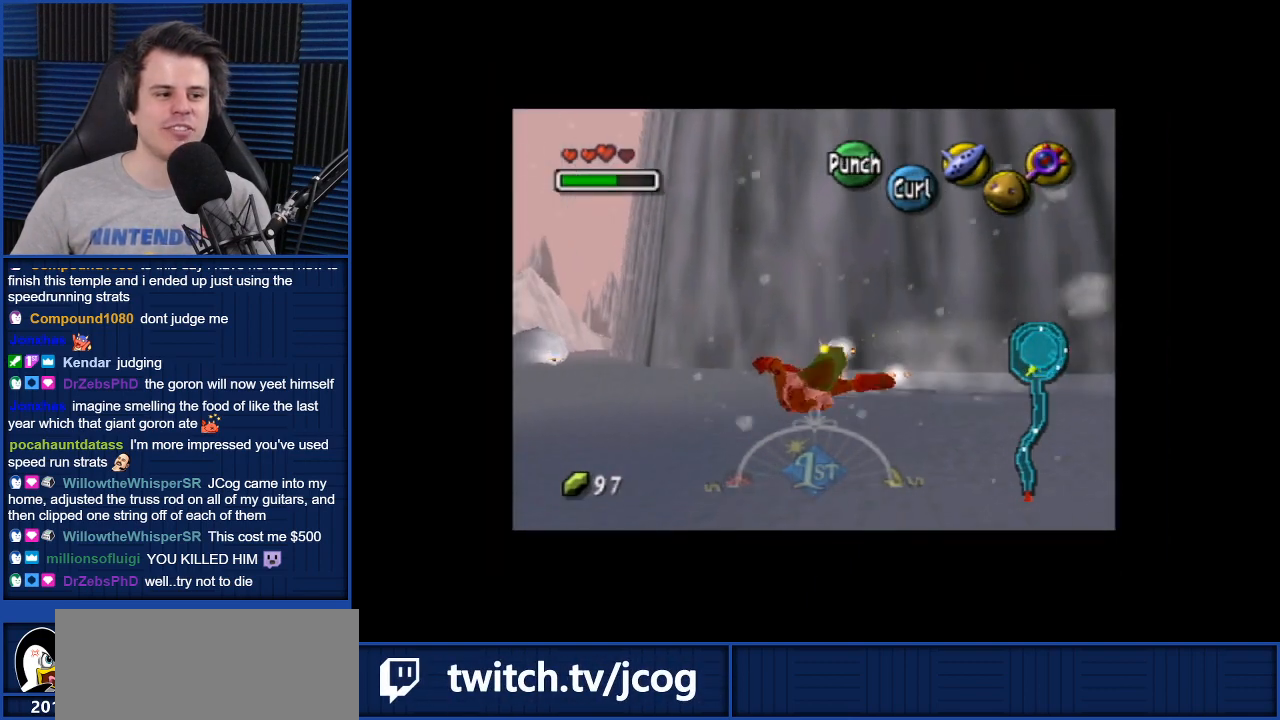
{"buttons": ["A"], "left_stick": "center", "right_stick": "center", "events": [[467, "left_stick", "center"]]}
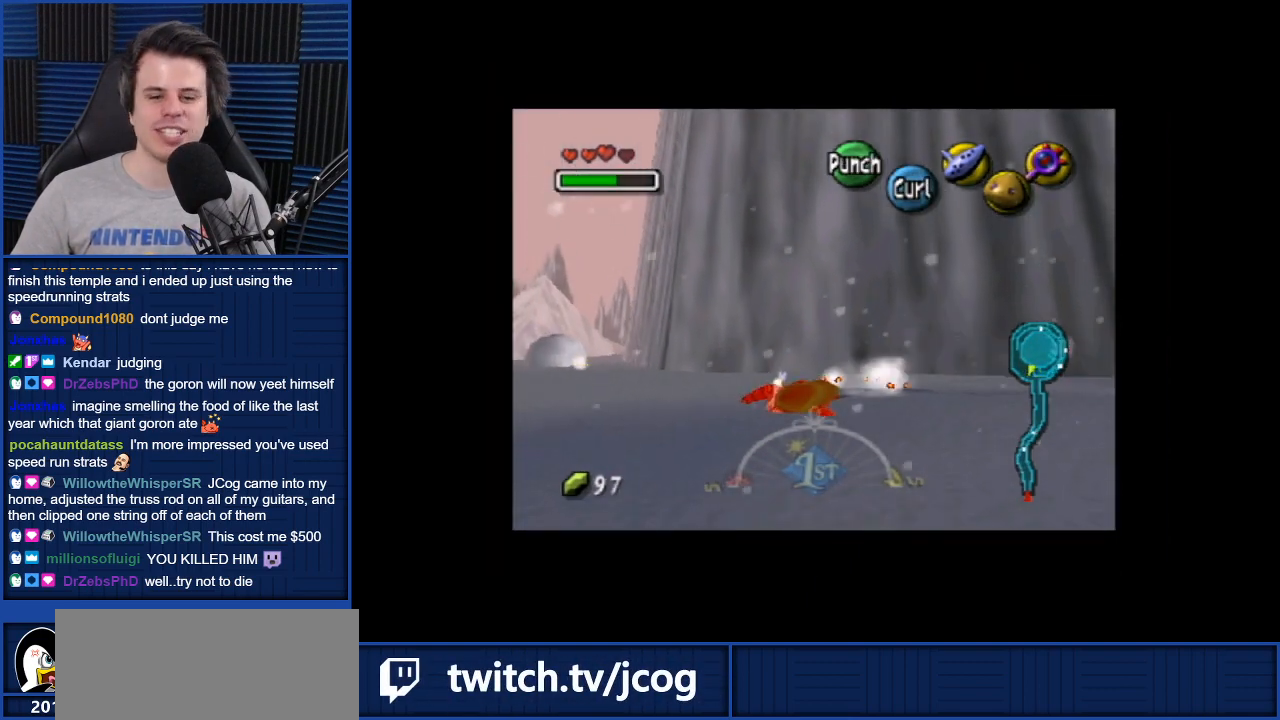
{"buttons": [], "left_stick": "up-left", "right_stick": "center", "events": [[134, "A", "up"], [401, "left_stick", "up-left"]]}
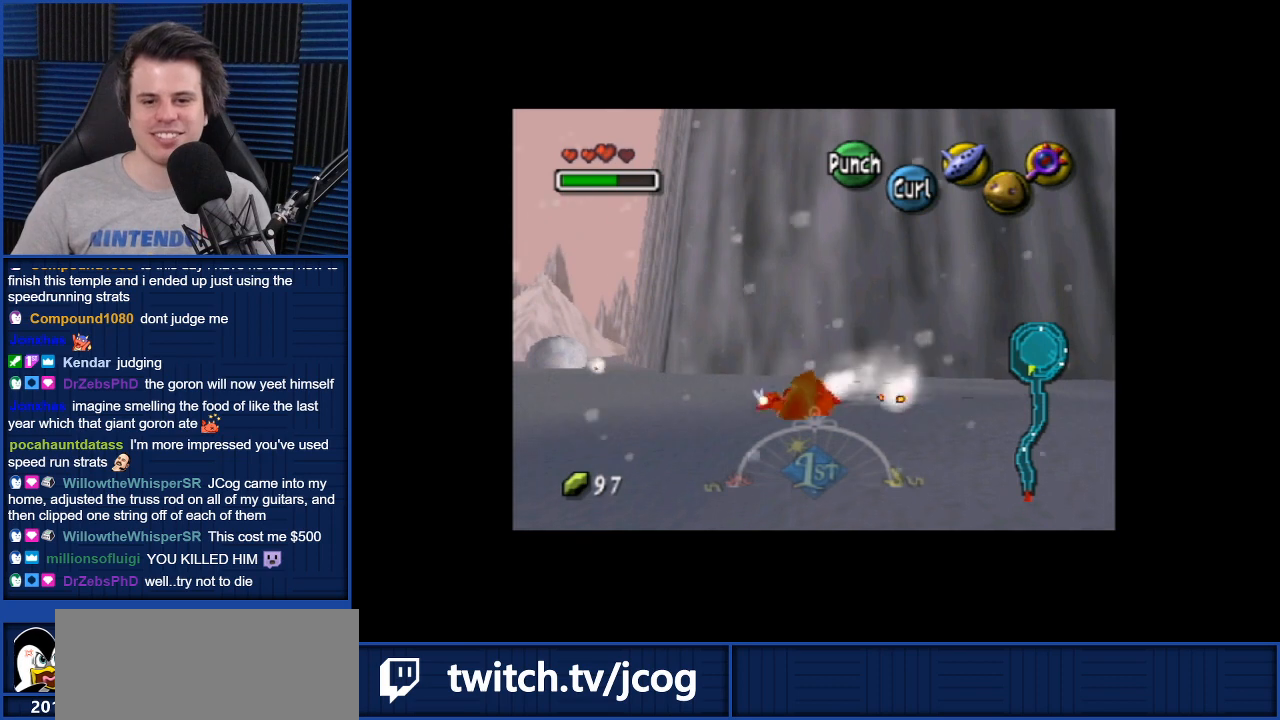
{"buttons": [], "left_stick": "up-left", "right_stick": "center", "events": []}
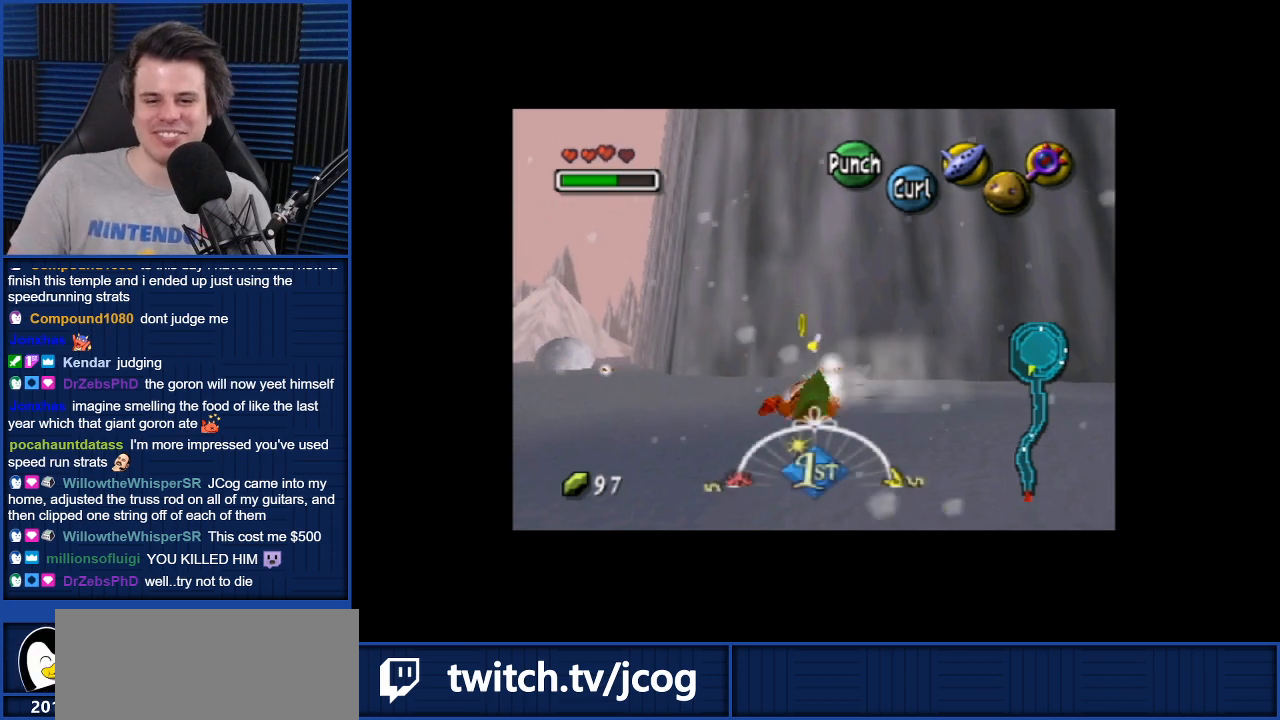
{"buttons": [], "left_stick": "up-left", "right_stick": "center", "events": []}
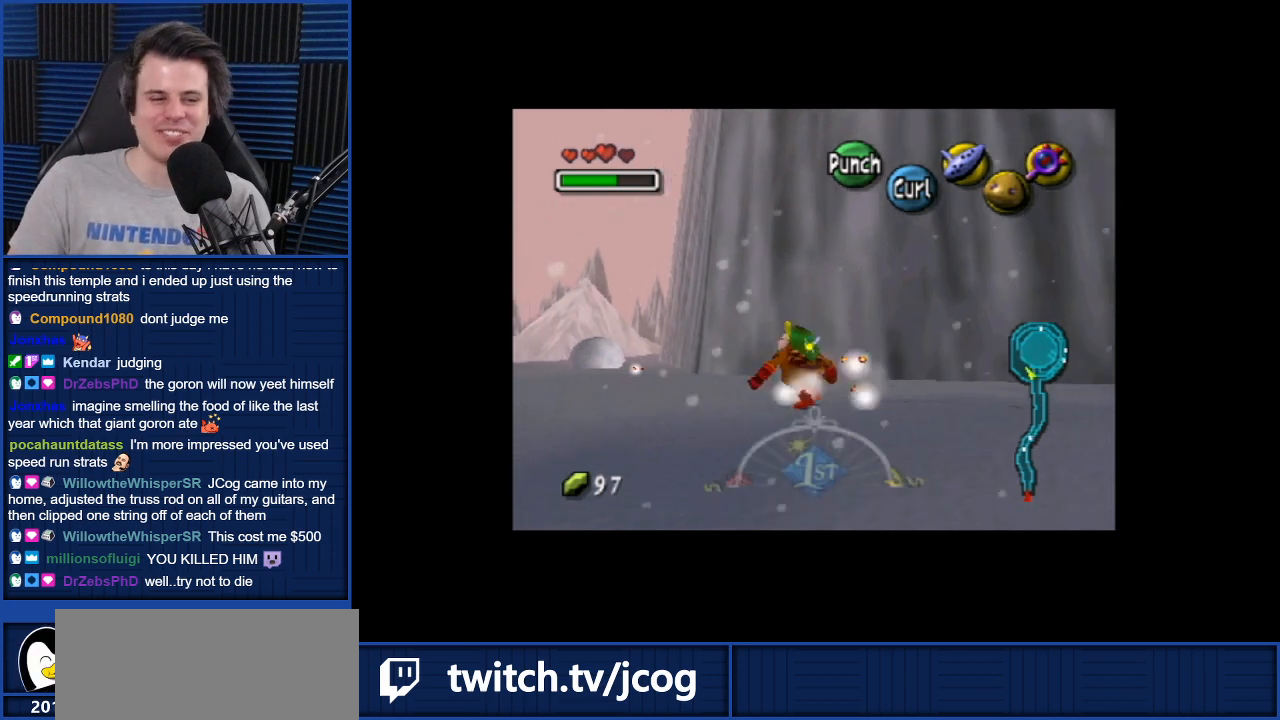
{"buttons": ["A"], "left_stick": "up-left", "right_stick": "center", "events": [[67, "A", "down"]]}
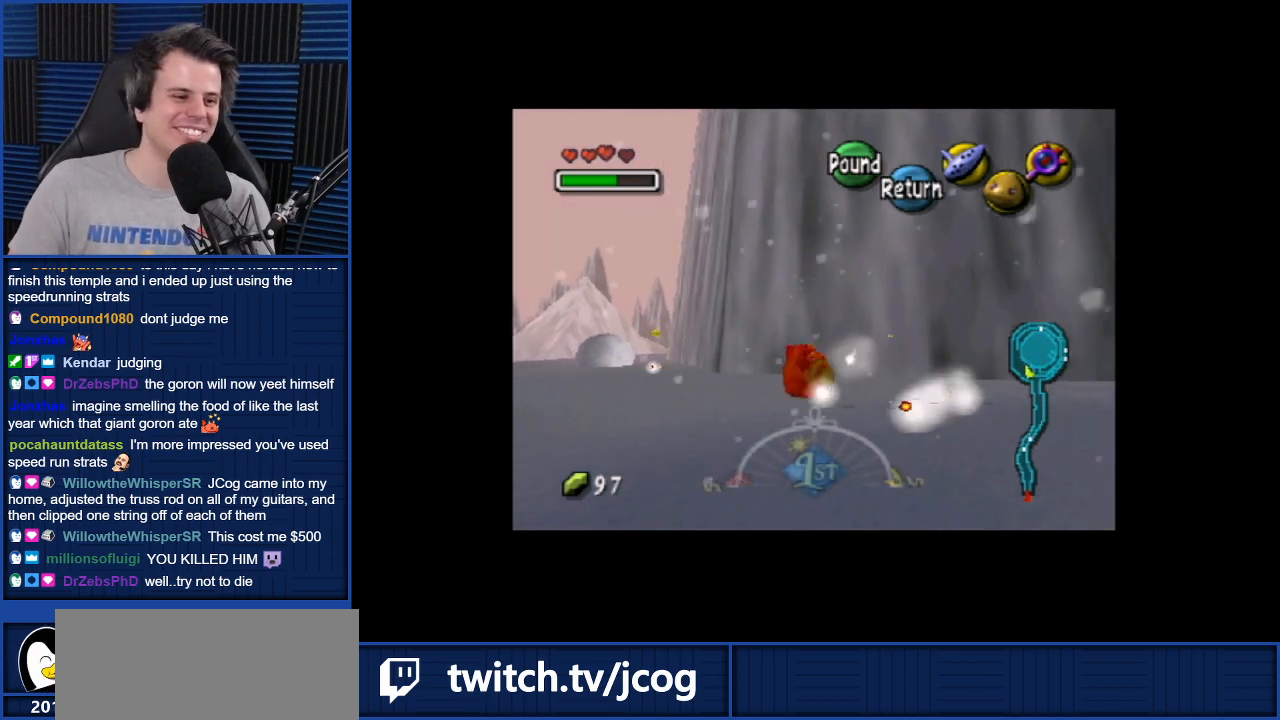
{"buttons": ["A"], "left_stick": "left", "right_stick": "center", "events": [[500, "left_stick", "left"]]}
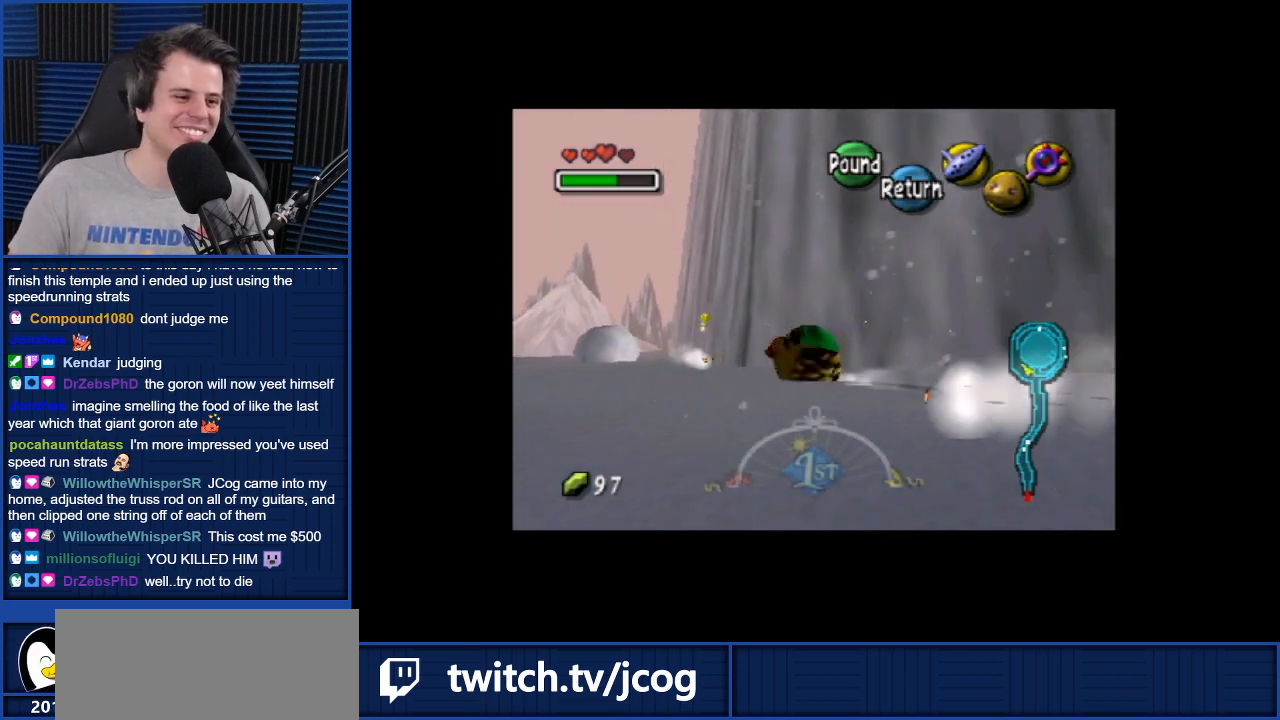
{"buttons": ["A"], "left_stick": "left", "right_stick": "center", "events": []}
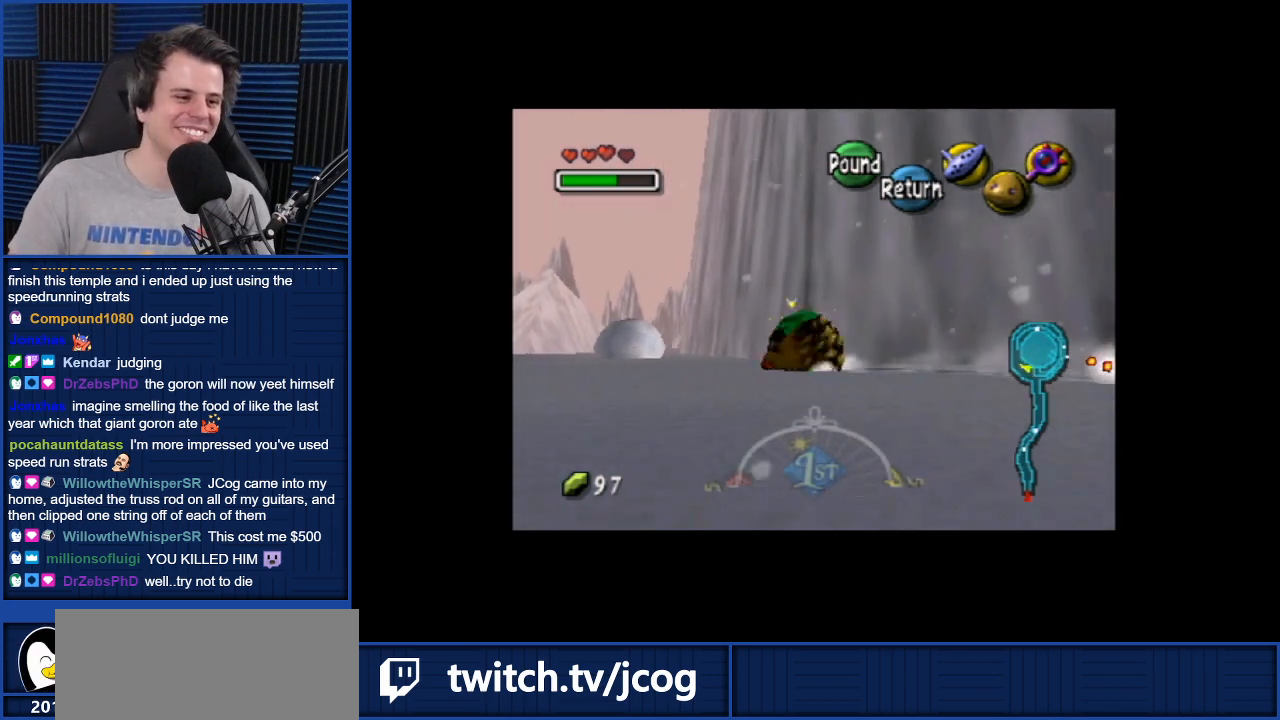
{"buttons": ["A"], "left_stick": "up-left", "right_stick": "center", "events": [[100, "left_stick", "up-left"]]}
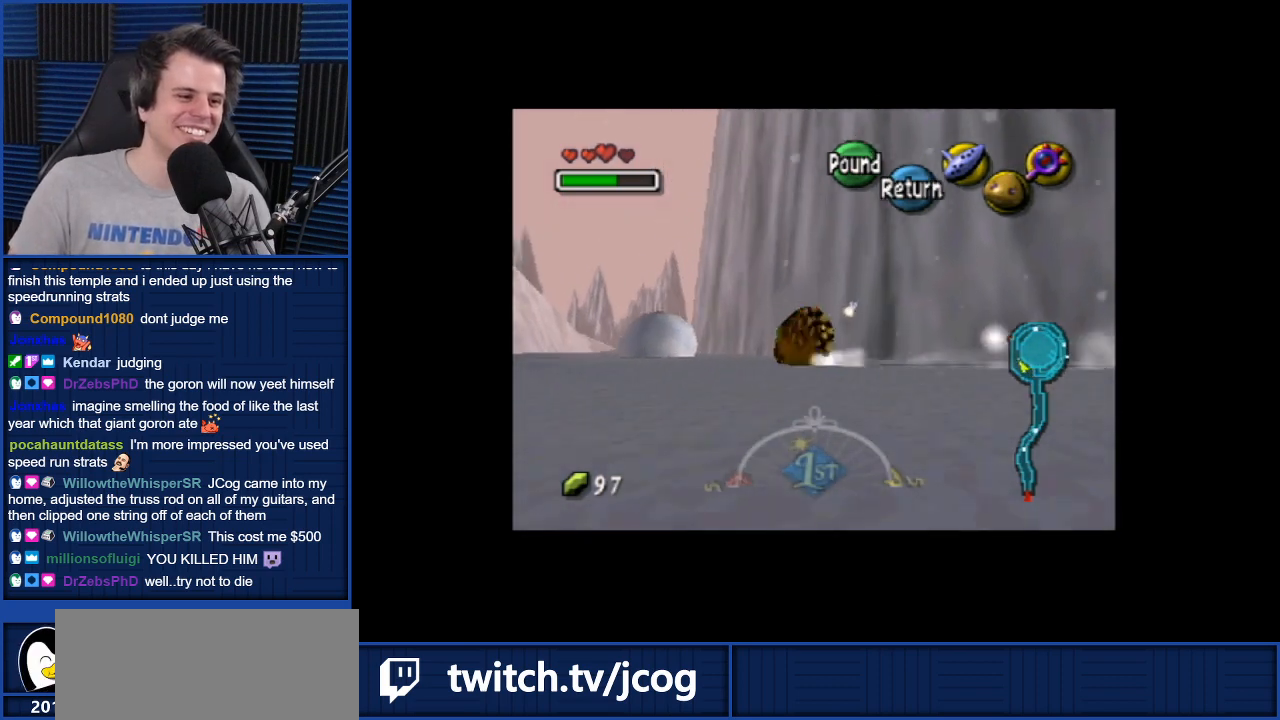
{"buttons": ["A"], "left_stick": "up-left", "right_stick": "center", "events": []}
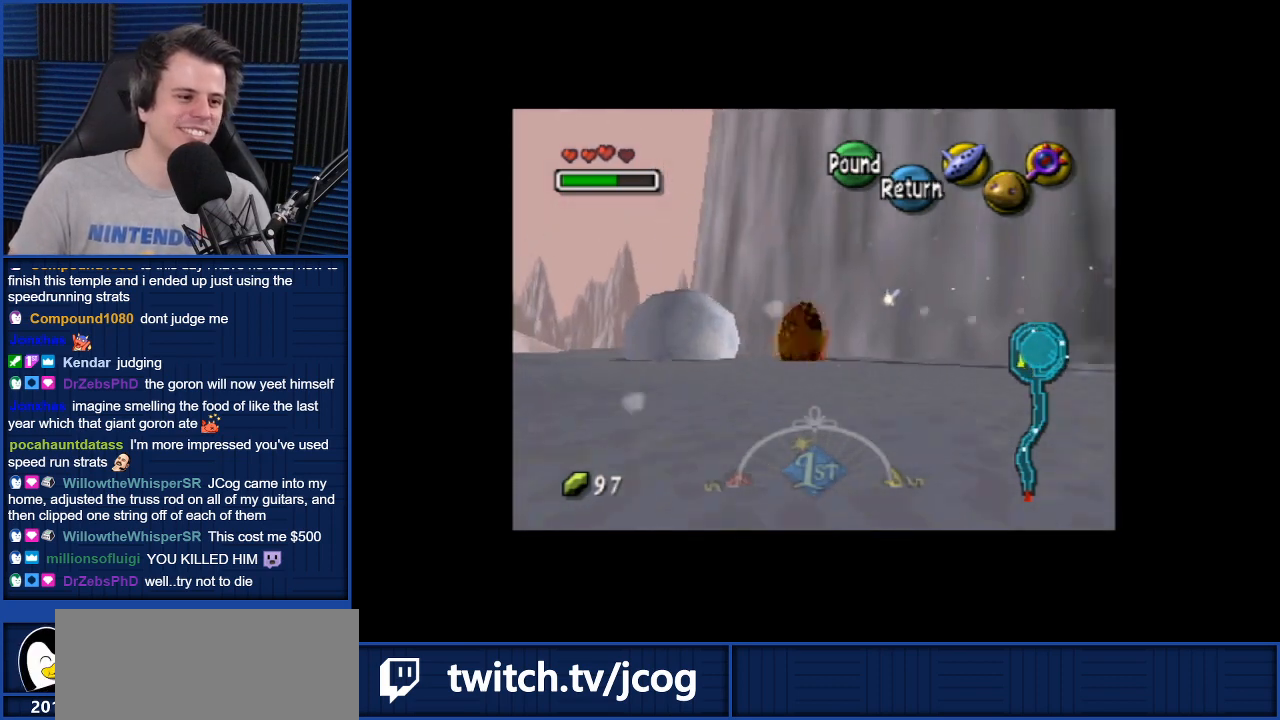
{"buttons": ["A"], "left_stick": "left", "right_stick": "center", "events": [[200, "left_stick", "left"]]}
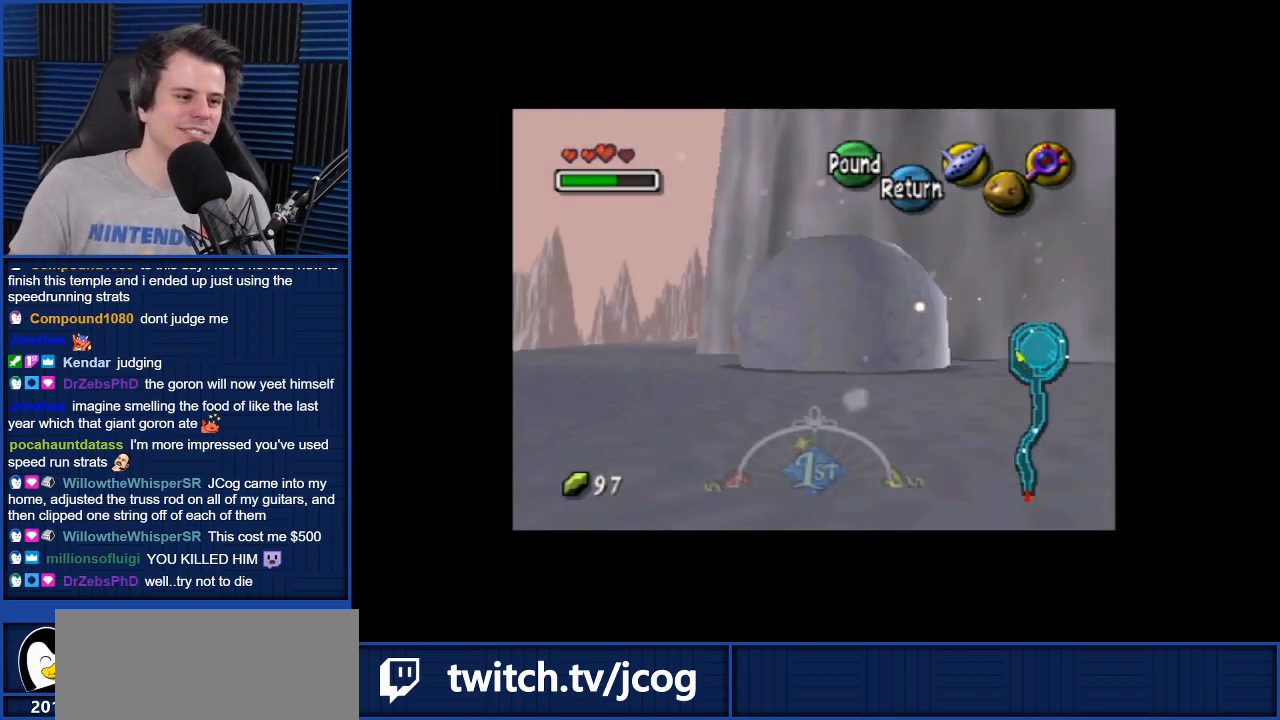
{"buttons": ["B"], "left_stick": "down-right", "right_stick": "center", "events": [[100, "A", "up"], [100, "left_stick", "down-right"], [334, "B", "down"], [434, "B", "up"], [501, "B", "down"]]}
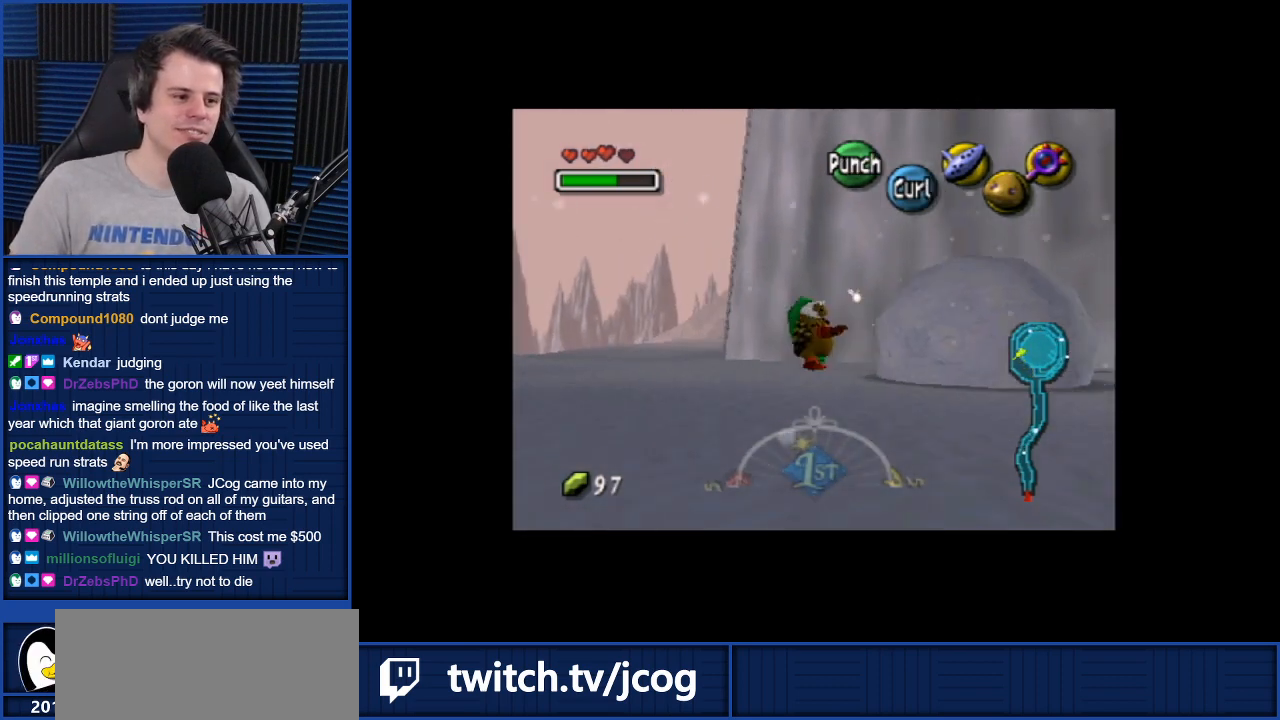
{"buttons": [], "left_stick": "down-right", "right_stick": "center", "events": [[100, "B", "up"], [200, "B", "down"], [267, "left_stick", "center"], [367, "B", "up"], [367, "left_stick", "down-right"]]}
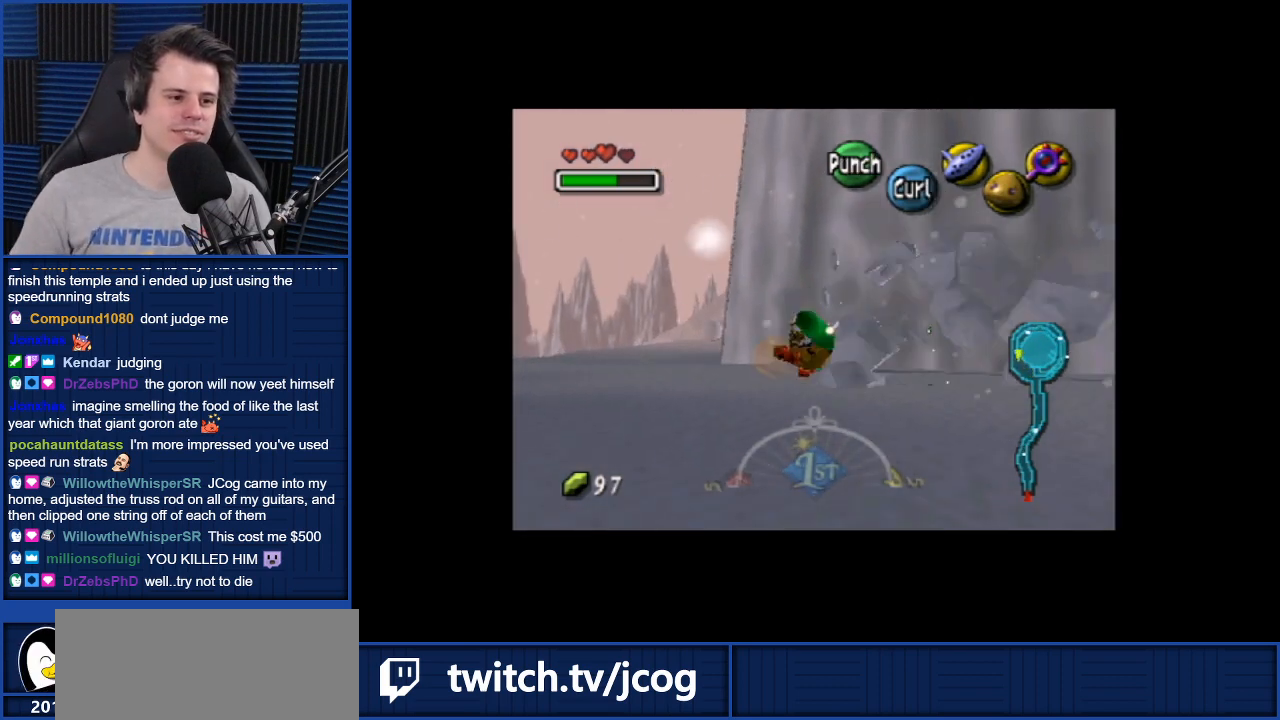
{"buttons": [], "left_stick": "down-right", "right_stick": "center", "events": []}
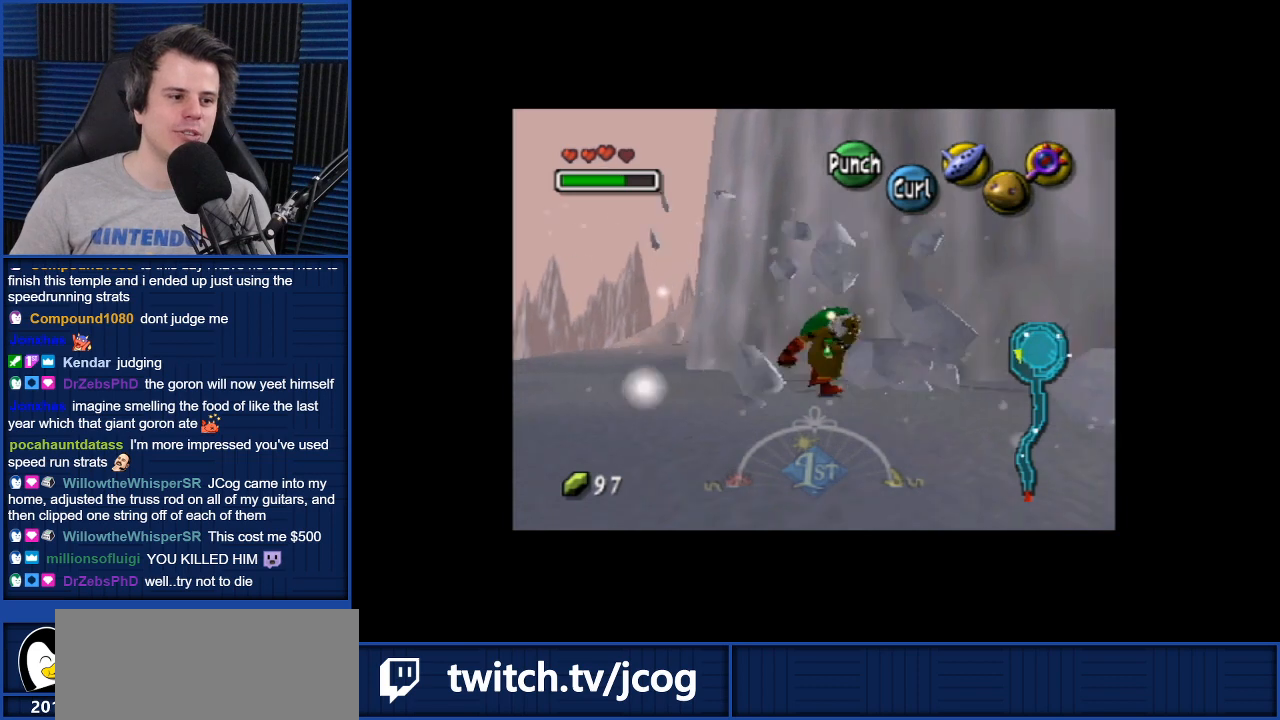
{"buttons": [], "left_stick": "up-left", "right_stick": "center", "events": [[100, "left_stick", "down-left"], [333, "left_stick", "up-left"]]}
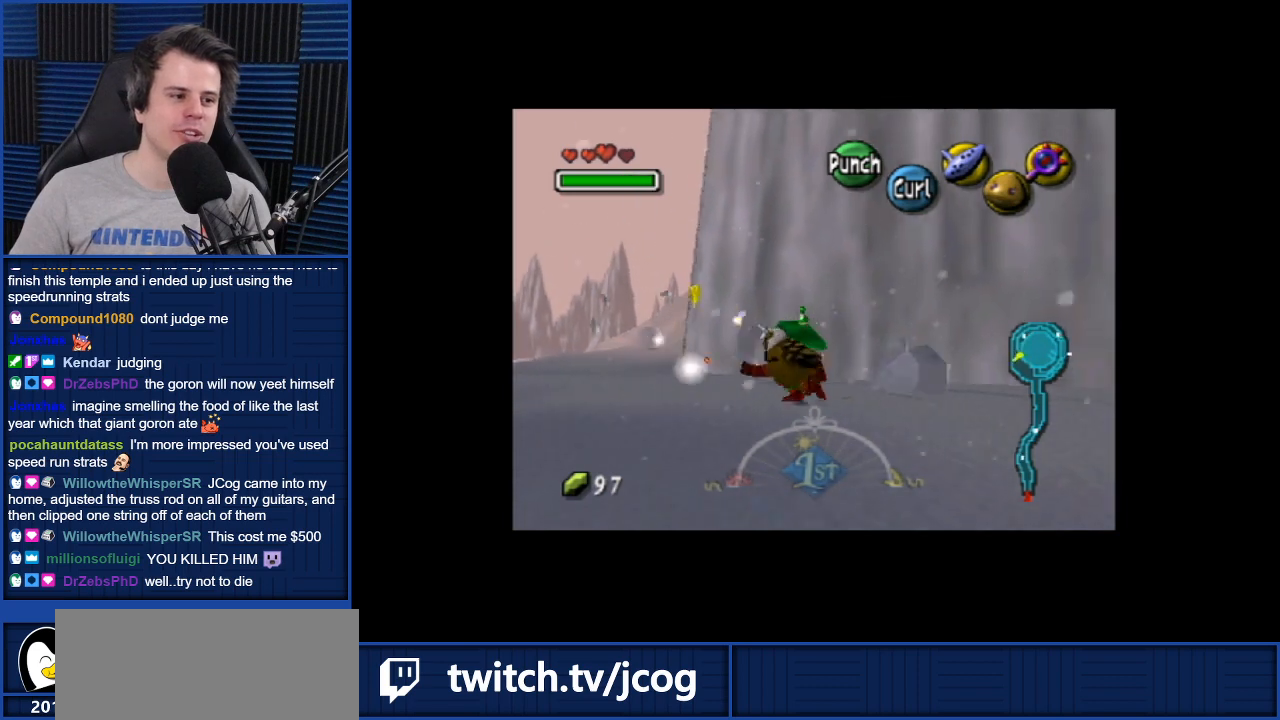
{"buttons": ["A"], "left_stick": "up-left", "right_stick": "center", "events": [[200, "A", "down"]]}
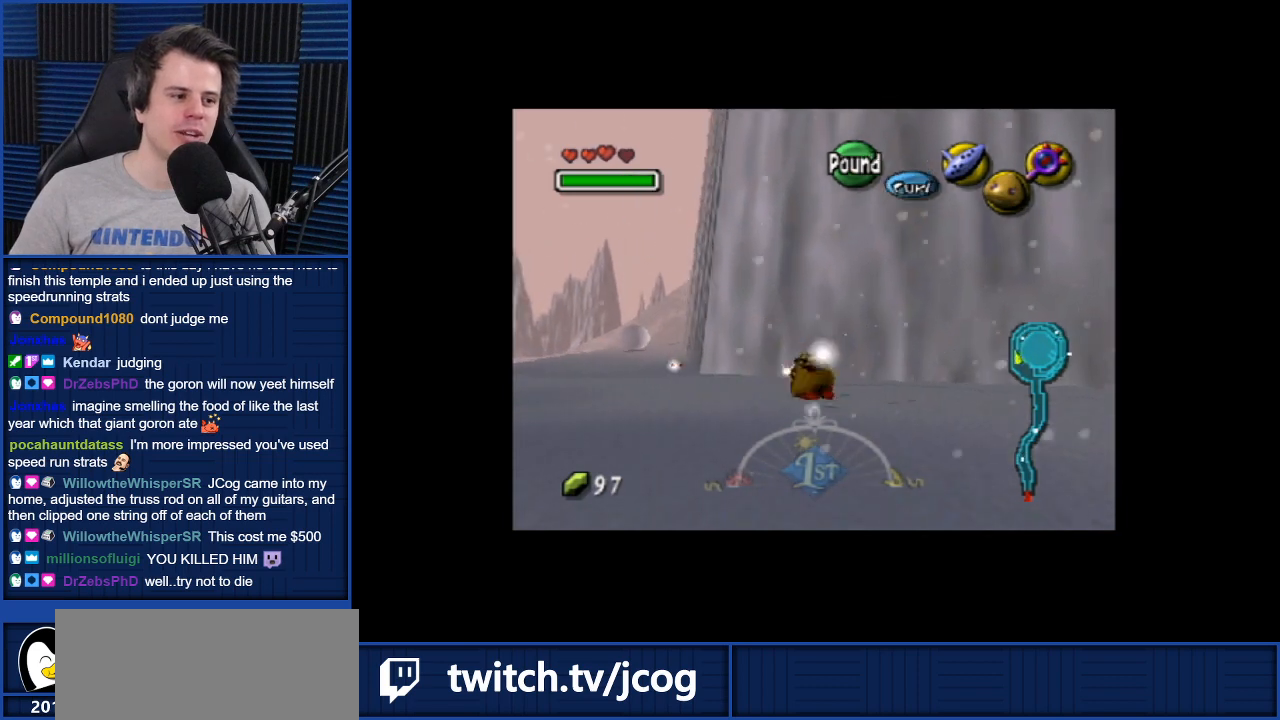
{"buttons": ["A"], "left_stick": "up-left", "right_stick": "center", "events": []}
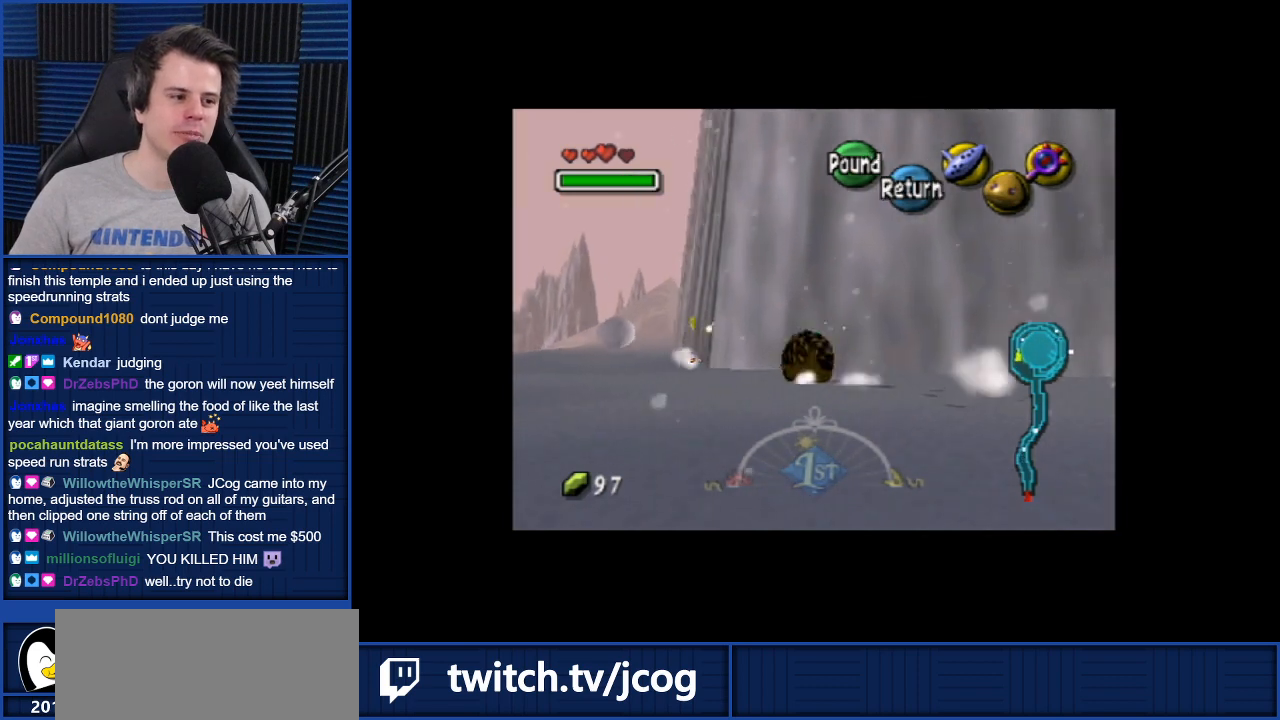
{"buttons": ["A"], "left_stick": "up-left", "right_stick": "center", "events": []}